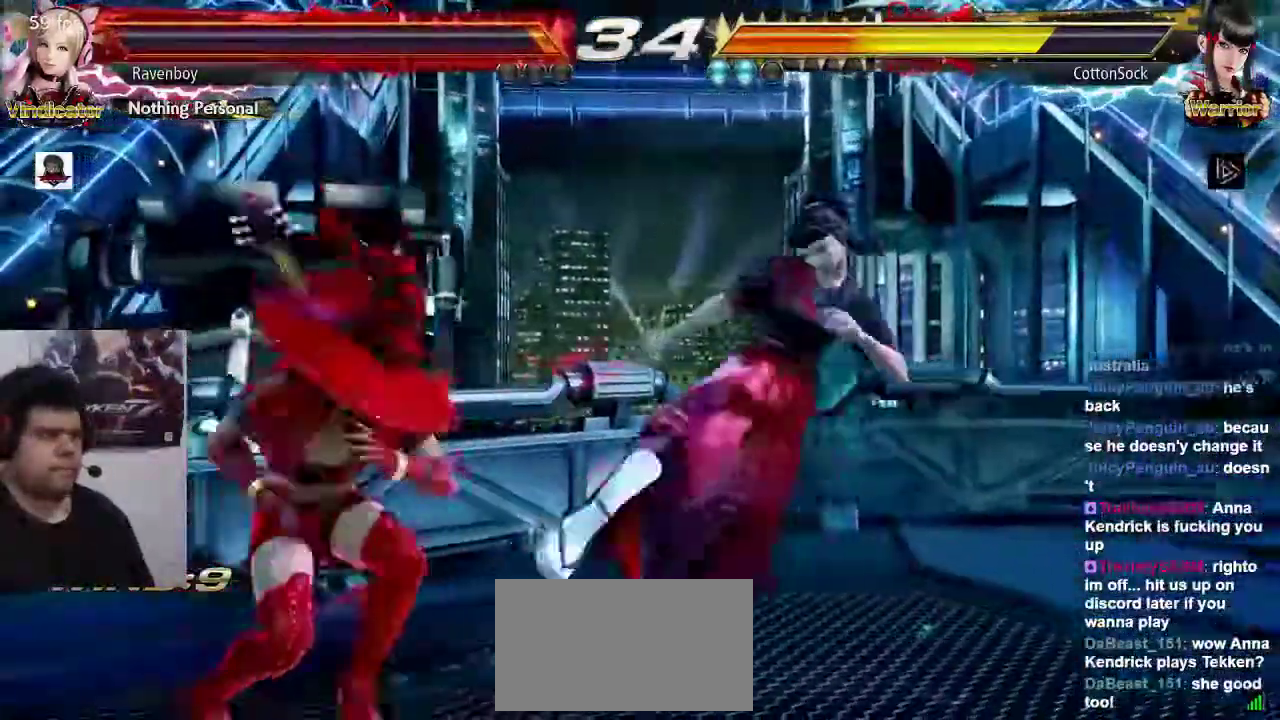
Gameplay with a controller (arcade stick); each line is a JSON object with the inputs held at the frame after it (dt_ms = milliseconds from this image to that frame). "events" lists button and stick changes between this image and that frame as [ms after this image, input, new state], when the widget could be followed in between. Not read: L3 R3.
{"dt_ms": 1000, "buttons": [], "left_stick": "center"}
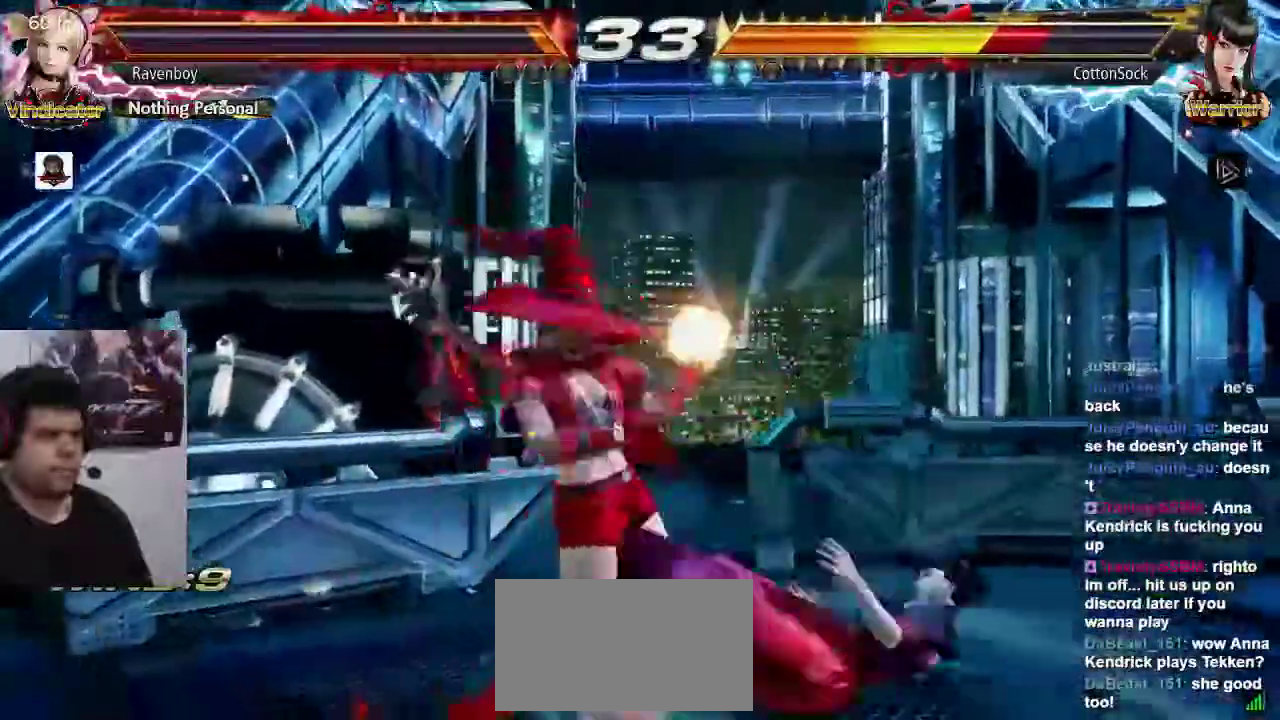
{"dt_ms": 500, "buttons": [], "left_stick": "center", "events": [[33, "left_stick", "down-right"], [133, "SQUARE", "down"], [267, "SQUARE", "up"], [350, "left_stick", "center"]]}
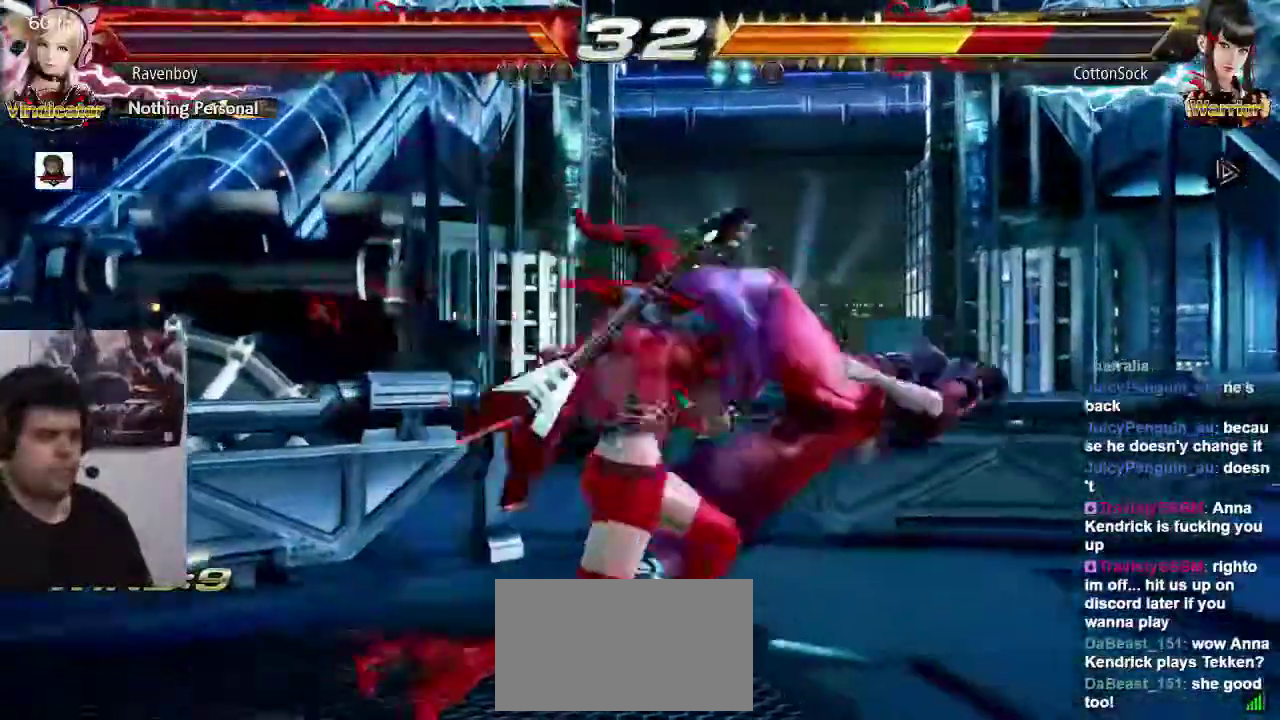
{"dt_ms": 500, "buttons": [], "left_stick": "center", "events": [[150, "left_stick", "right"], [217, "TRIANGLE", "down"], [283, "TRIANGLE", "up"], [283, "left_stick", "center"], [383, "SQUARE", "down"], [383, "TRIANGLE", "down"], [450, "SQUARE", "up"], [450, "TRIANGLE", "up"]]}
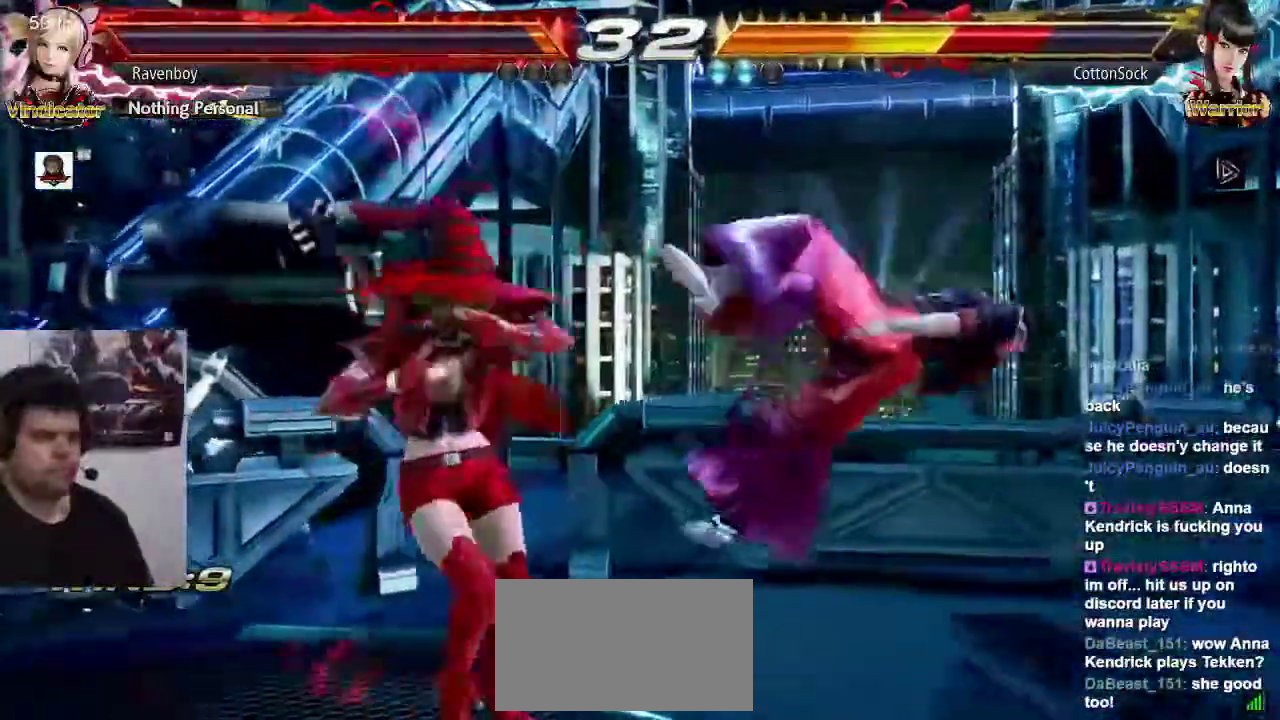
{"dt_ms": 500, "buttons": [], "left_stick": "center", "events": []}
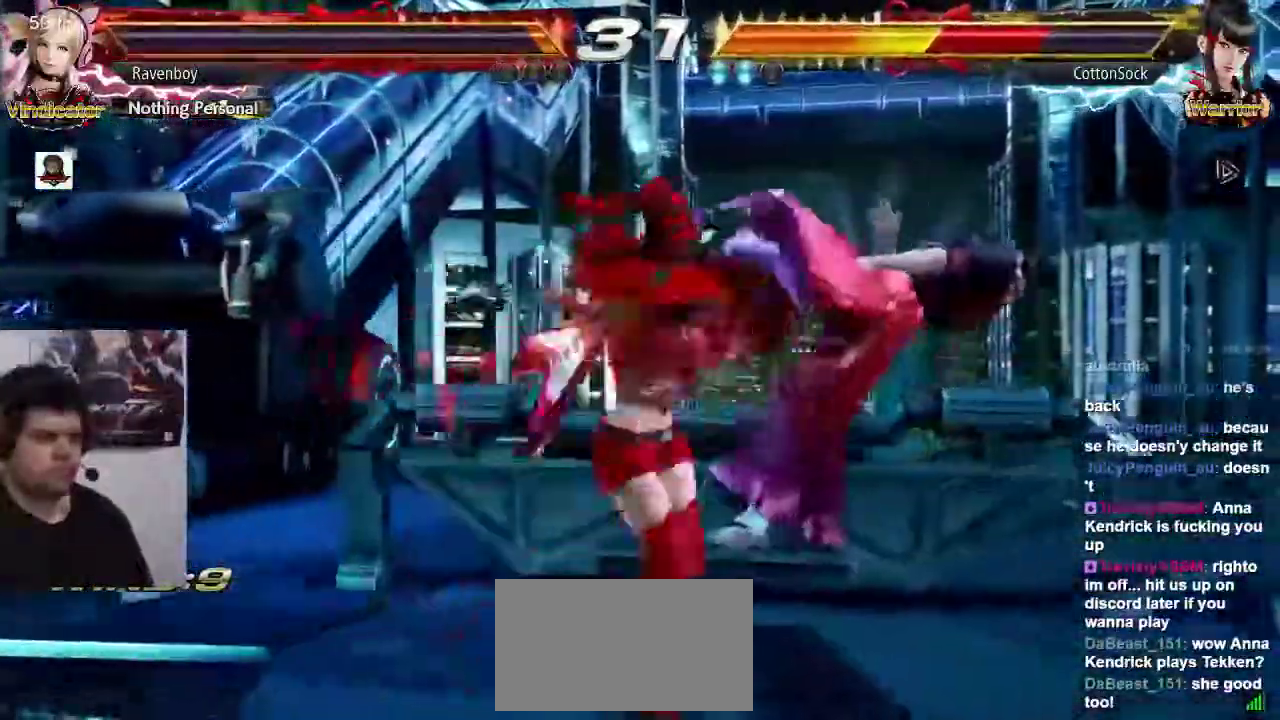
{"dt_ms": 1000, "buttons": [], "left_stick": "center"}
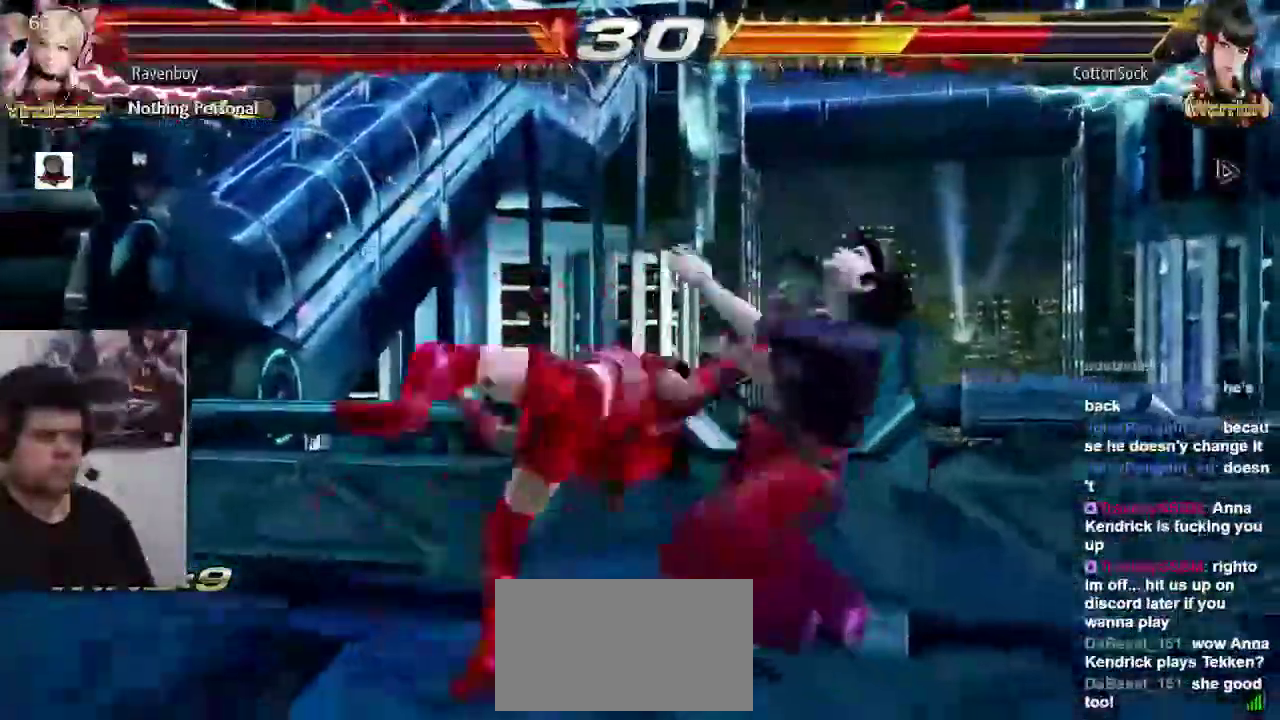
{"dt_ms": 500, "buttons": [], "left_stick": "center", "events": []}
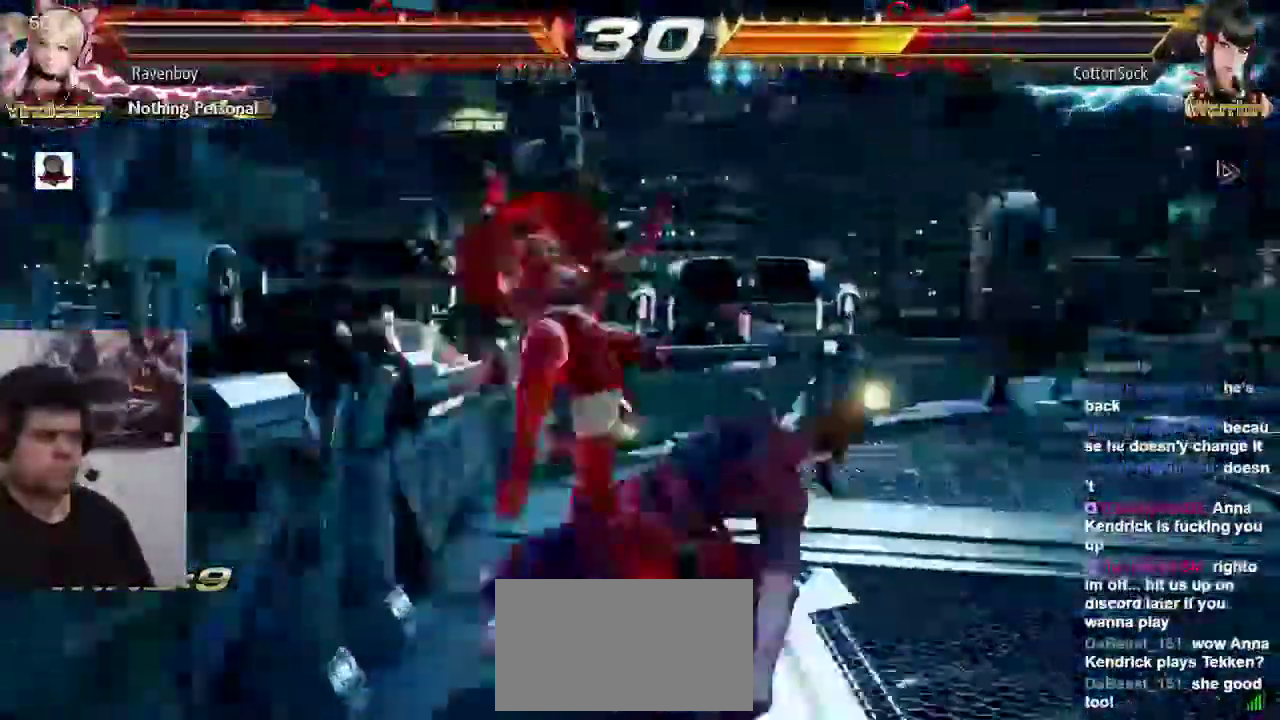
{"dt_ms": 1000, "buttons": [], "left_stick": "center"}
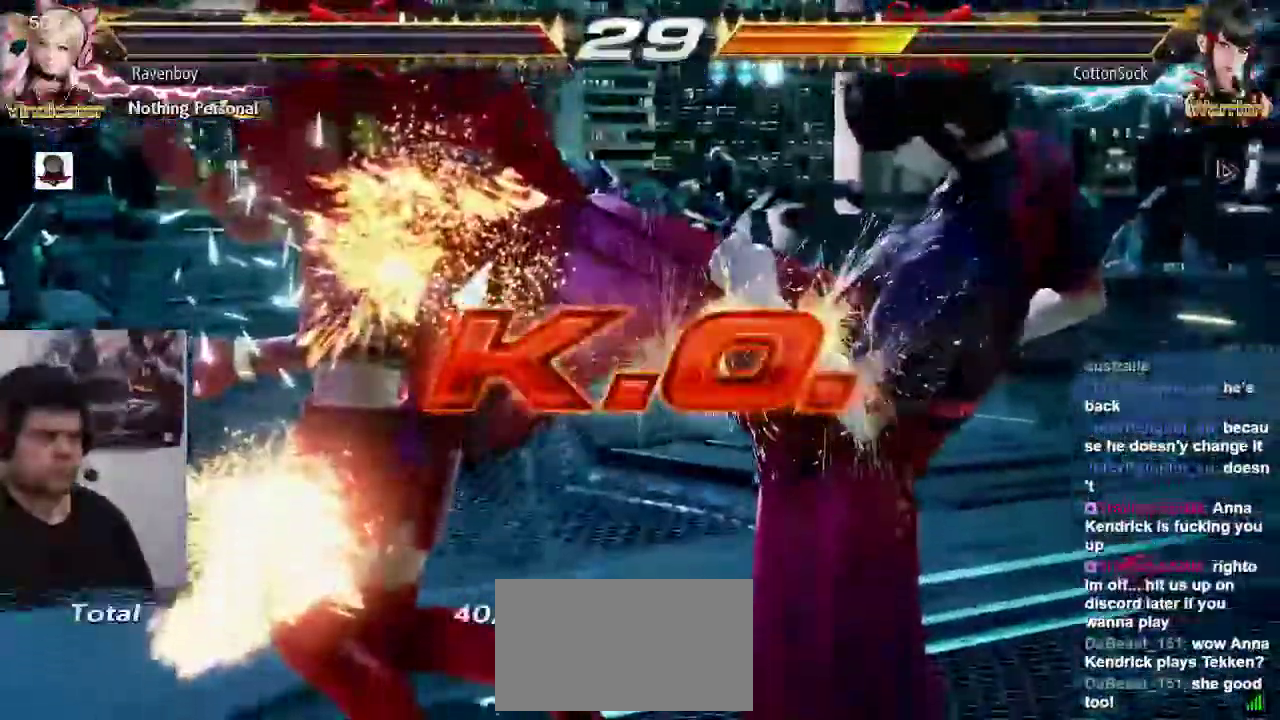
{"dt_ms": 500, "buttons": ["SQUARE", "TRIANGLE"], "left_stick": "center", "events": [[417, "SQUARE", "down"], [483, "TRIANGLE", "down"]]}
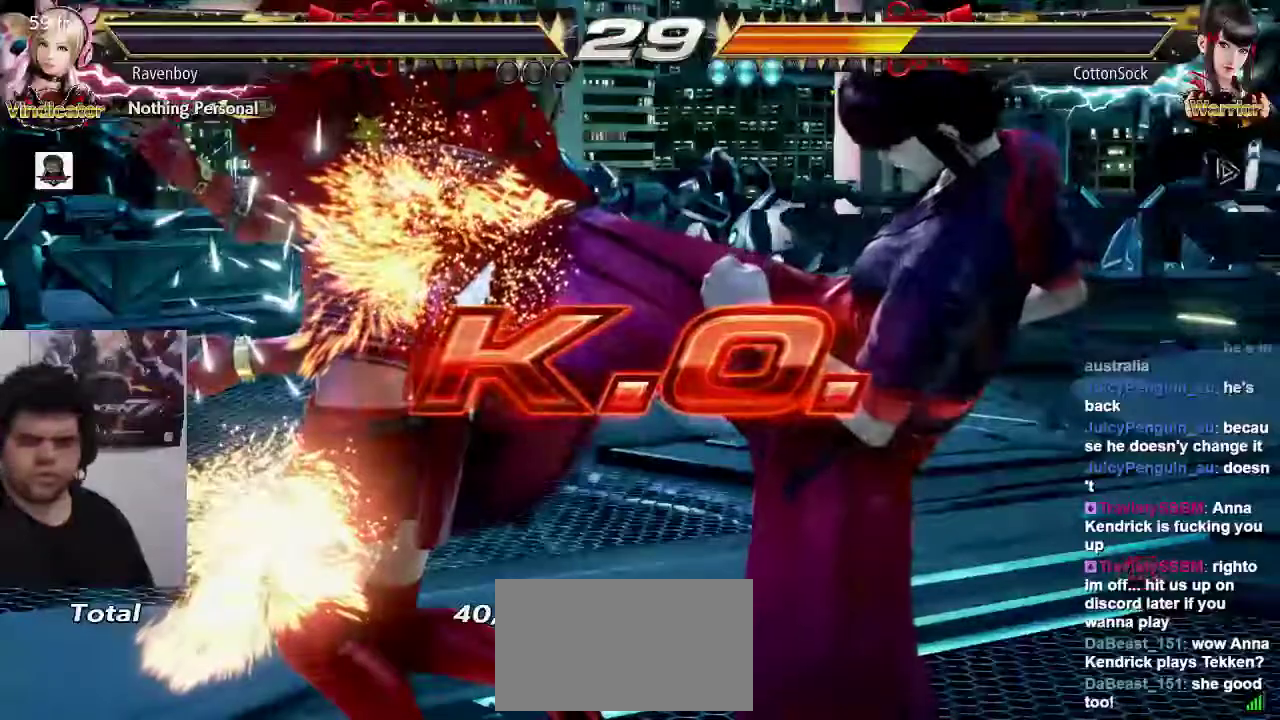
{"dt_ms": 500, "buttons": ["SQUARE"], "left_stick": "center", "events": [[17, "SQUARE", "up"], [117, "SQUARE", "down"], [117, "TRIANGLE", "up"], [217, "SQUARE", "up"], [217, "TRIANGLE", "down"], [317, "SQUARE", "down"], [317, "TRIANGLE", "up"], [383, "TRIANGLE", "down"], [417, "SQUARE", "up"], [483, "SQUARE", "down"], [483, "TRIANGLE", "up"]]}
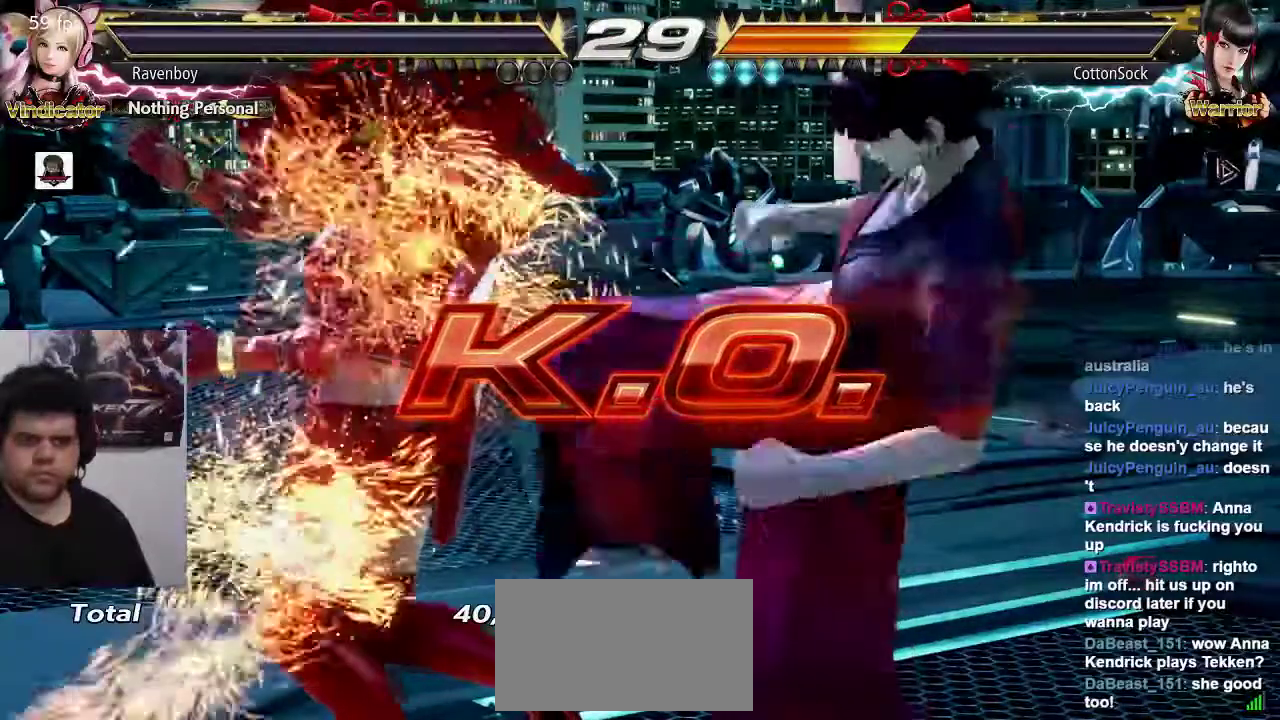
{"dt_ms": 500, "buttons": [], "left_stick": "center", "events": [[50, "TRIANGLE", "down"], [83, "SQUARE", "up"], [150, "TRIANGLE", "up"], [433, "SELECT", "down"], [500, "SELECT", "up"]]}
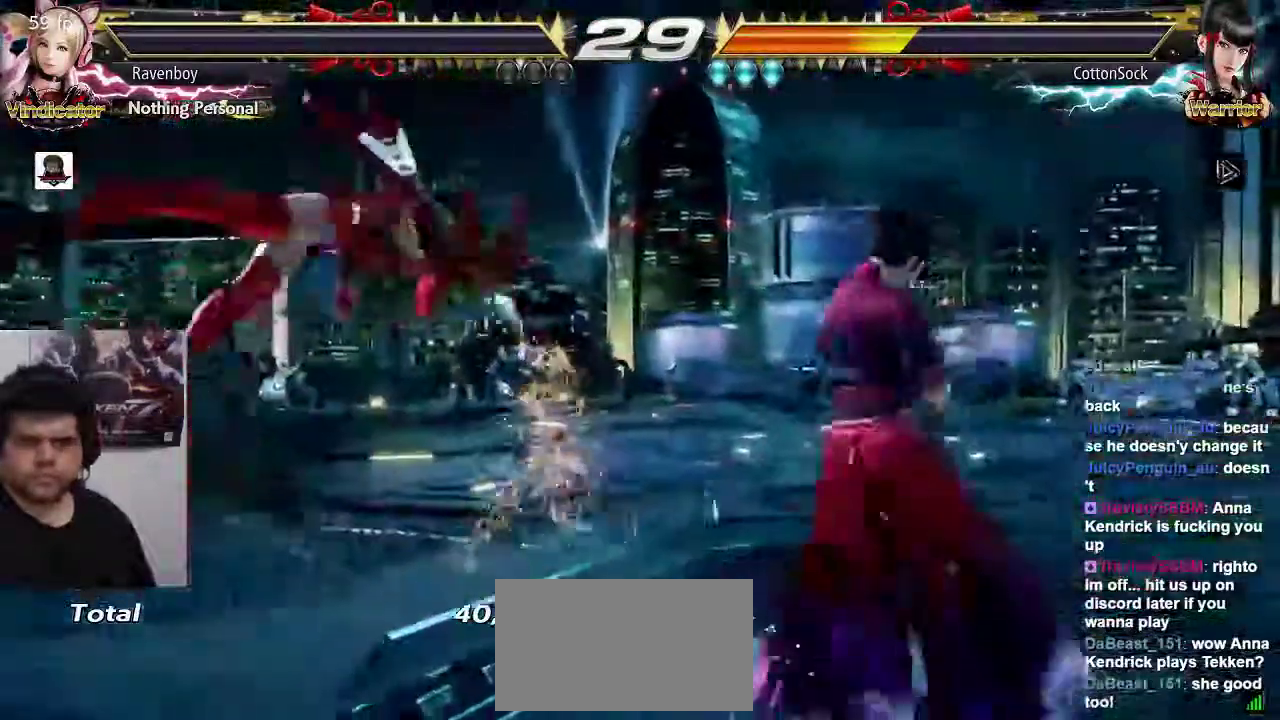
{"dt_ms": 500, "buttons": [], "left_stick": "center", "events": [[133, "SELECT", "down"], [233, "SELECT", "up"]]}
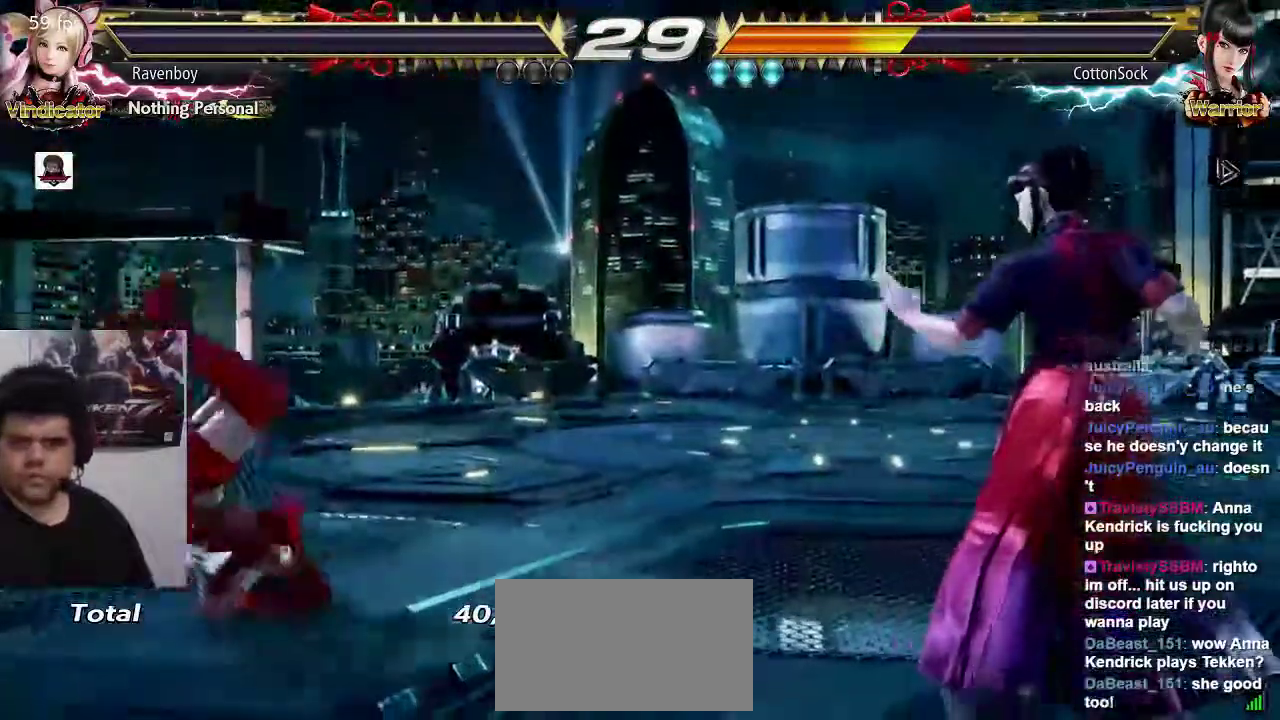
{"dt_ms": 500, "buttons": [], "left_stick": "center", "events": [[100, "CROSS", "down"], [100, "SQUARE", "down"], [167, "CROSS", "up"], [167, "SQUARE", "up"], [167, "TRIANGLE", "down"], [267, "TRIANGLE", "up"], [300, "SQUARE", "down"], [367, "SQUARE", "up"]]}
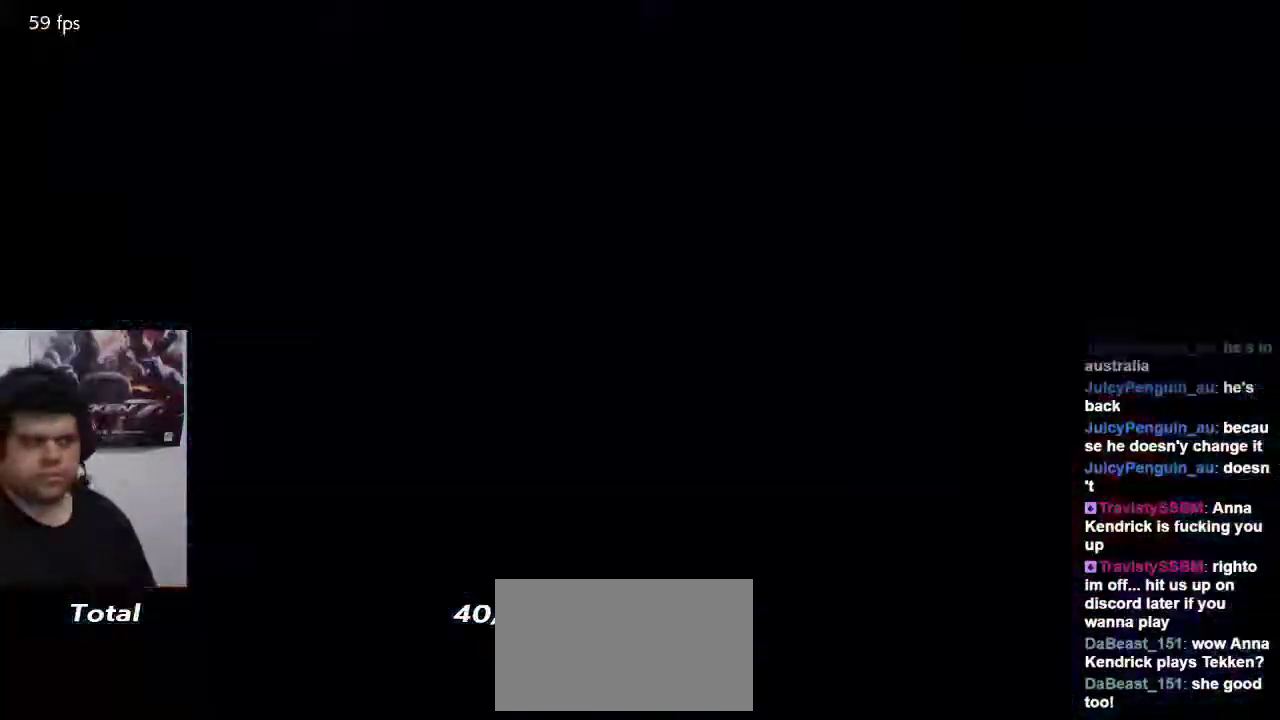
{"dt_ms": 500, "buttons": [], "left_stick": "center", "events": []}
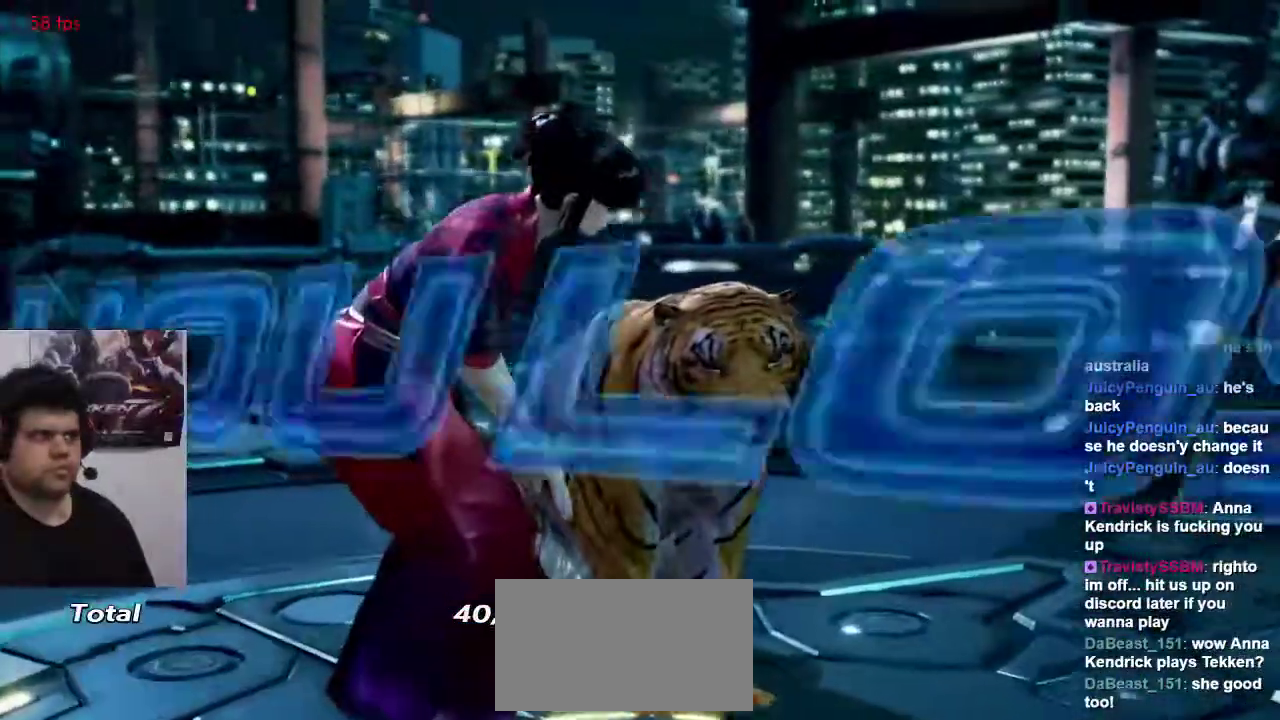
{"dt_ms": 500, "buttons": [], "left_stick": "center", "events": [[350, "SELECT", "down"], [417, "SELECT", "up"]]}
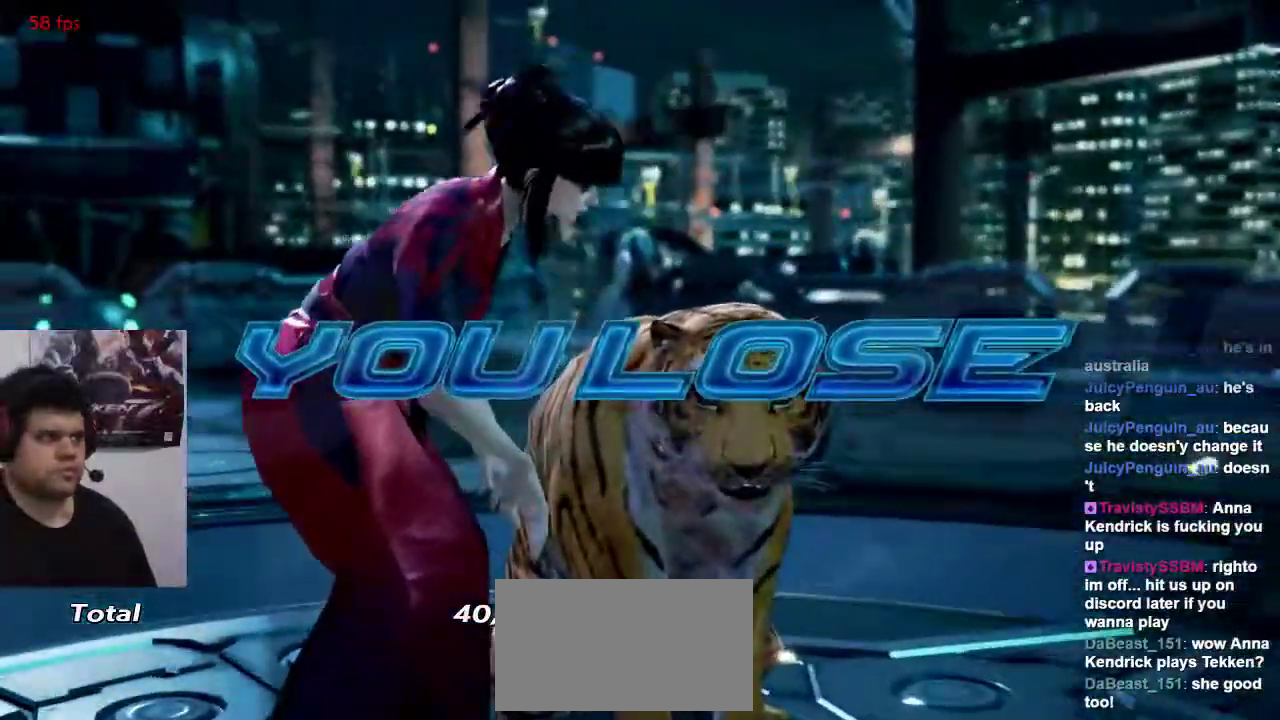
{"dt_ms": 500, "buttons": [], "left_stick": "center", "events": [[83, "SELECT", "down"], [183, "SELECT", "up"]]}
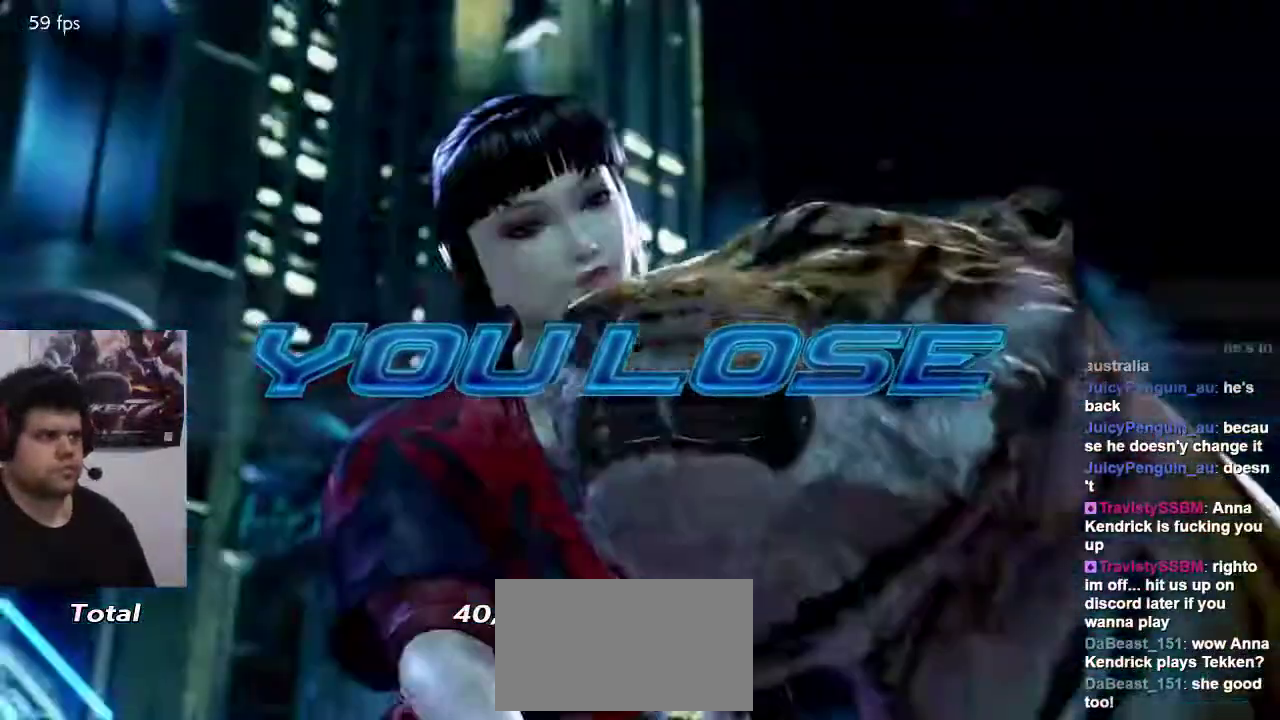
{"dt_ms": 1000, "buttons": [], "left_stick": "center"}
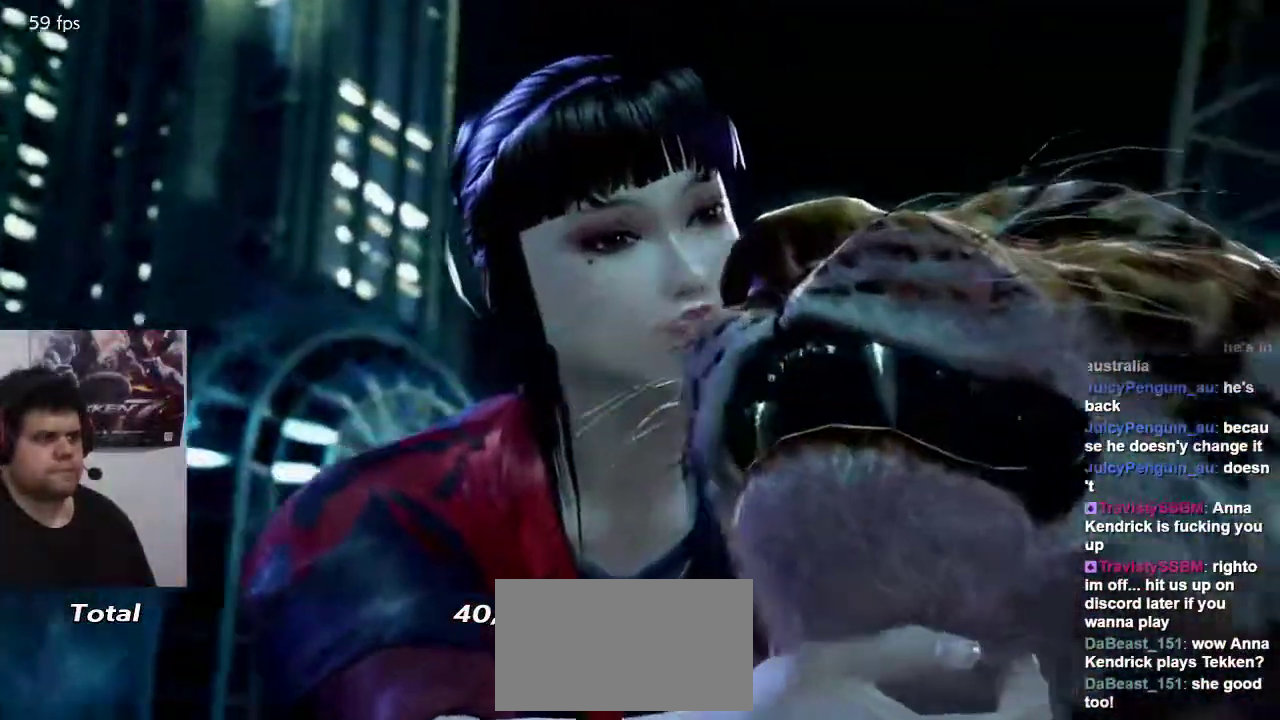
{"dt_ms": 500, "buttons": [], "left_stick": "center", "events": []}
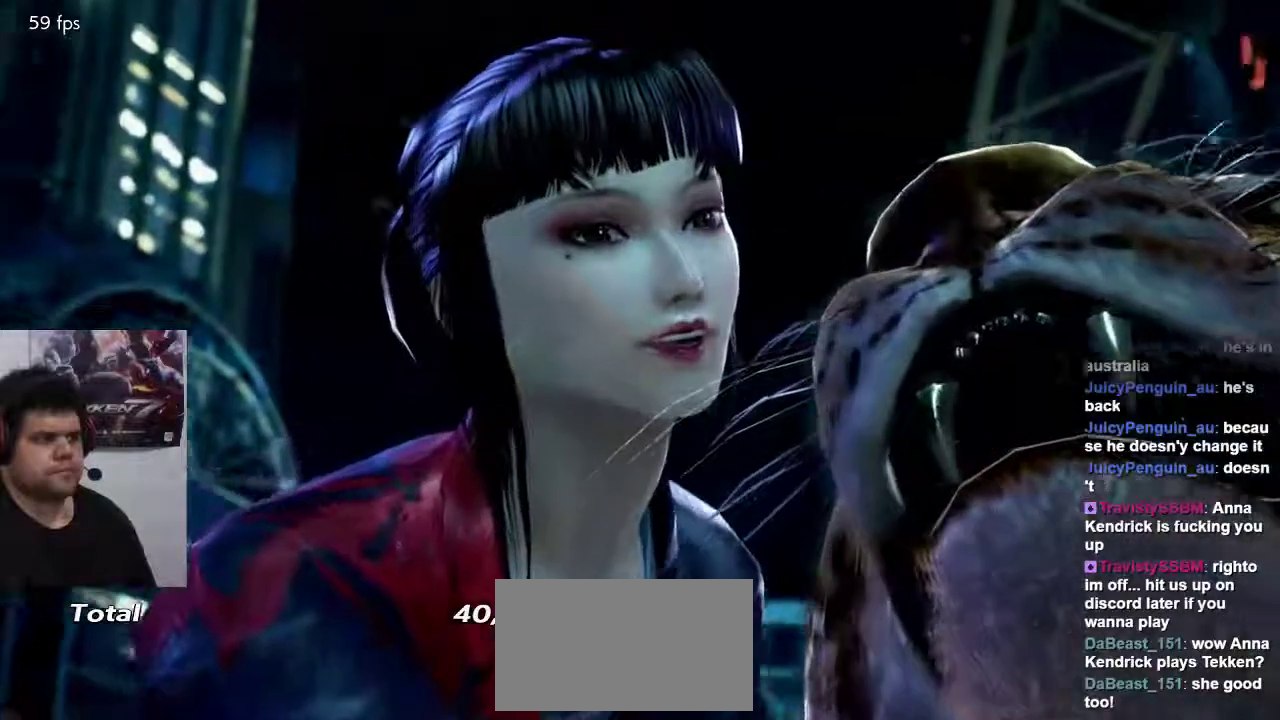
{"dt_ms": 500, "buttons": [], "left_stick": "center", "events": []}
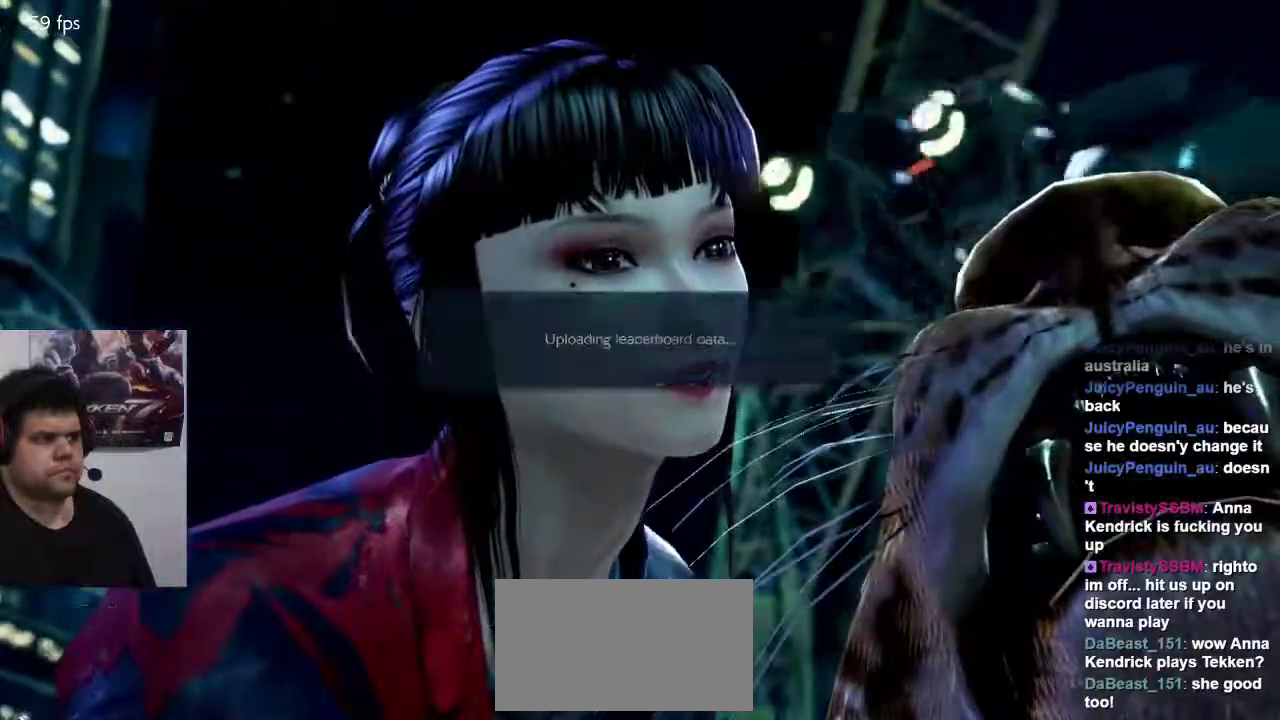
{"dt_ms": 500, "buttons": ["SELECT"], "left_stick": "center", "events": [[217, "SELECT", "down"], [317, "SELECT", "up"], [450, "SELECT", "down"]]}
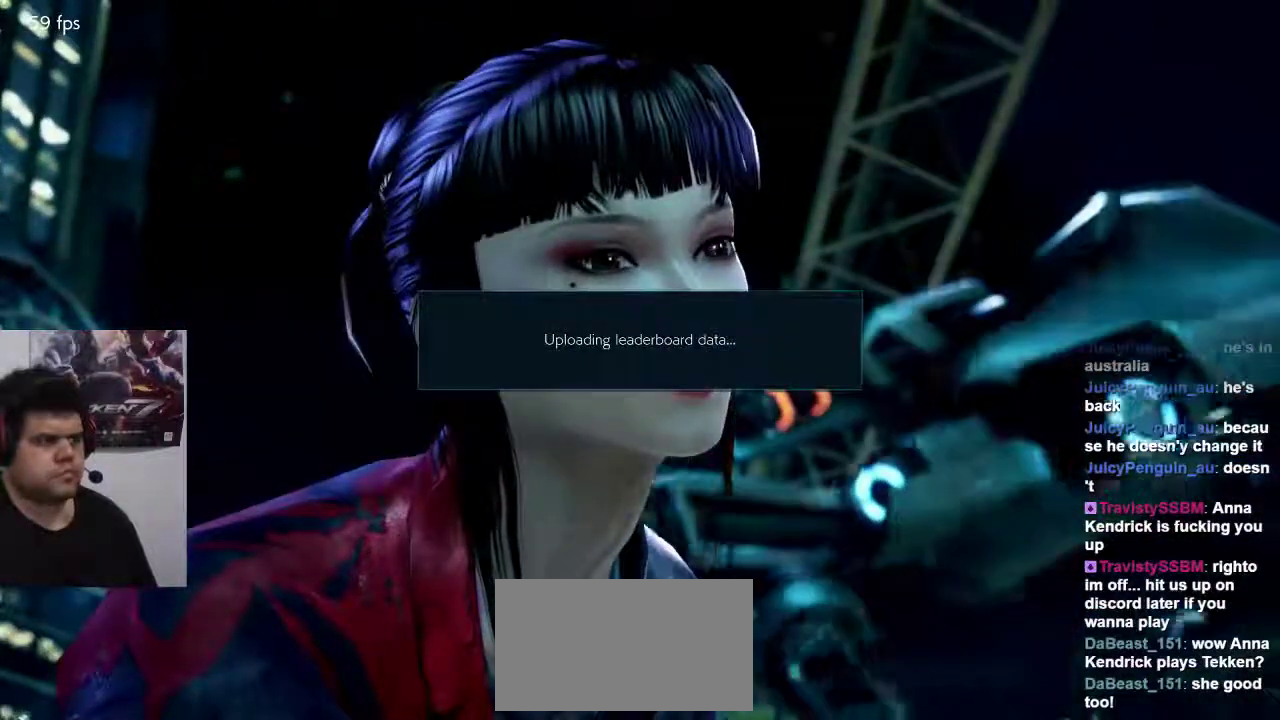
{"dt_ms": 500, "buttons": [], "left_stick": "center", "events": [[83, "SELECT", "up"]]}
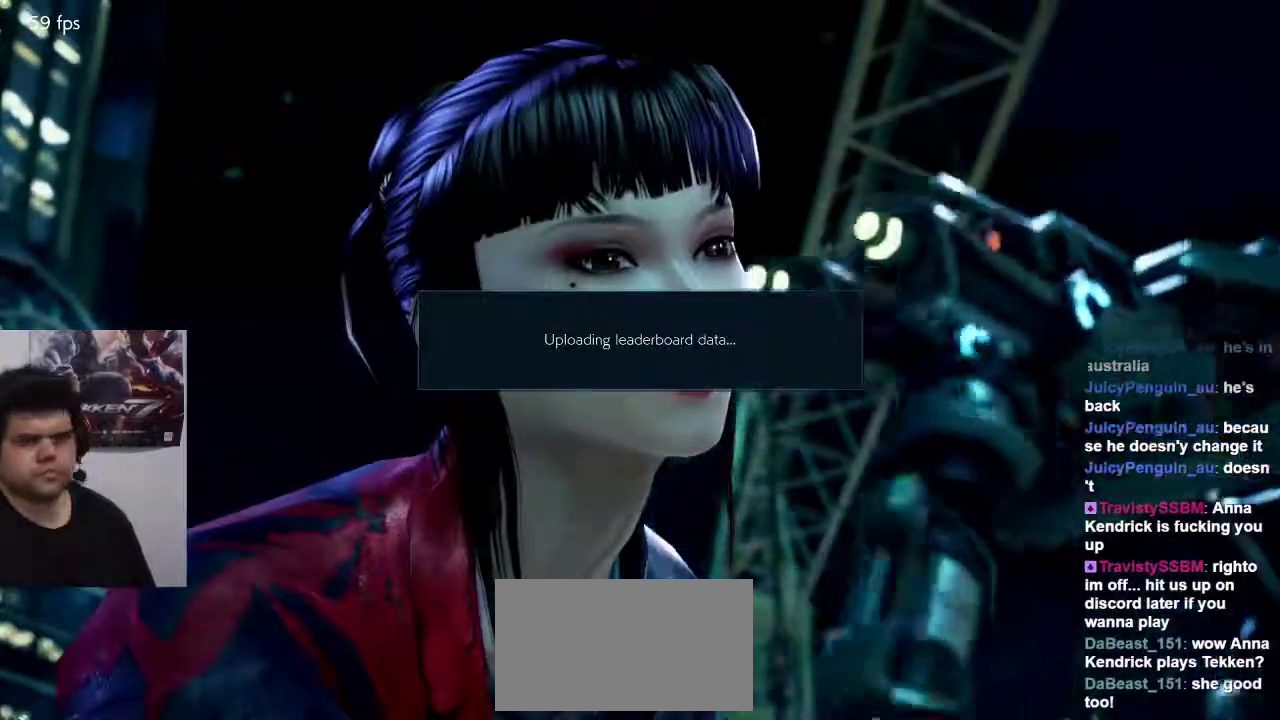
{"dt_ms": 500, "buttons": [], "left_stick": "center", "events": []}
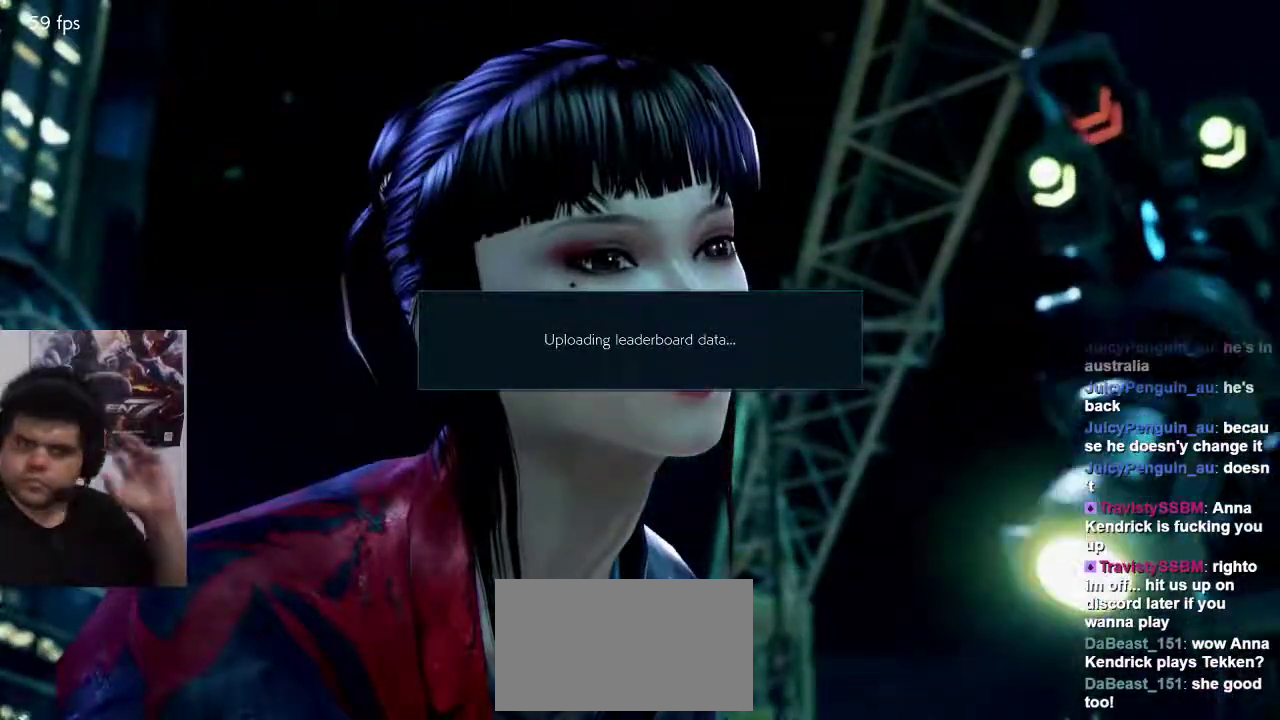
{"dt_ms": 500, "buttons": [], "left_stick": "center", "events": []}
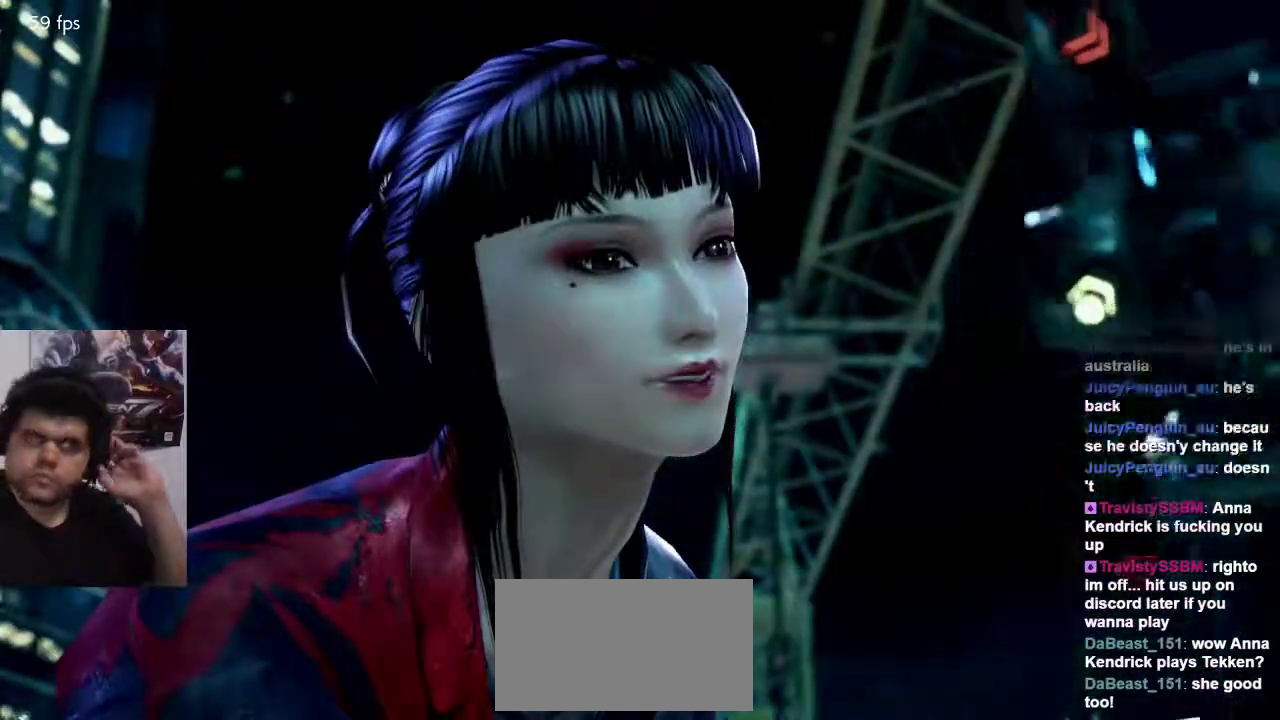
{"dt_ms": 500, "buttons": [], "left_stick": "center", "events": []}
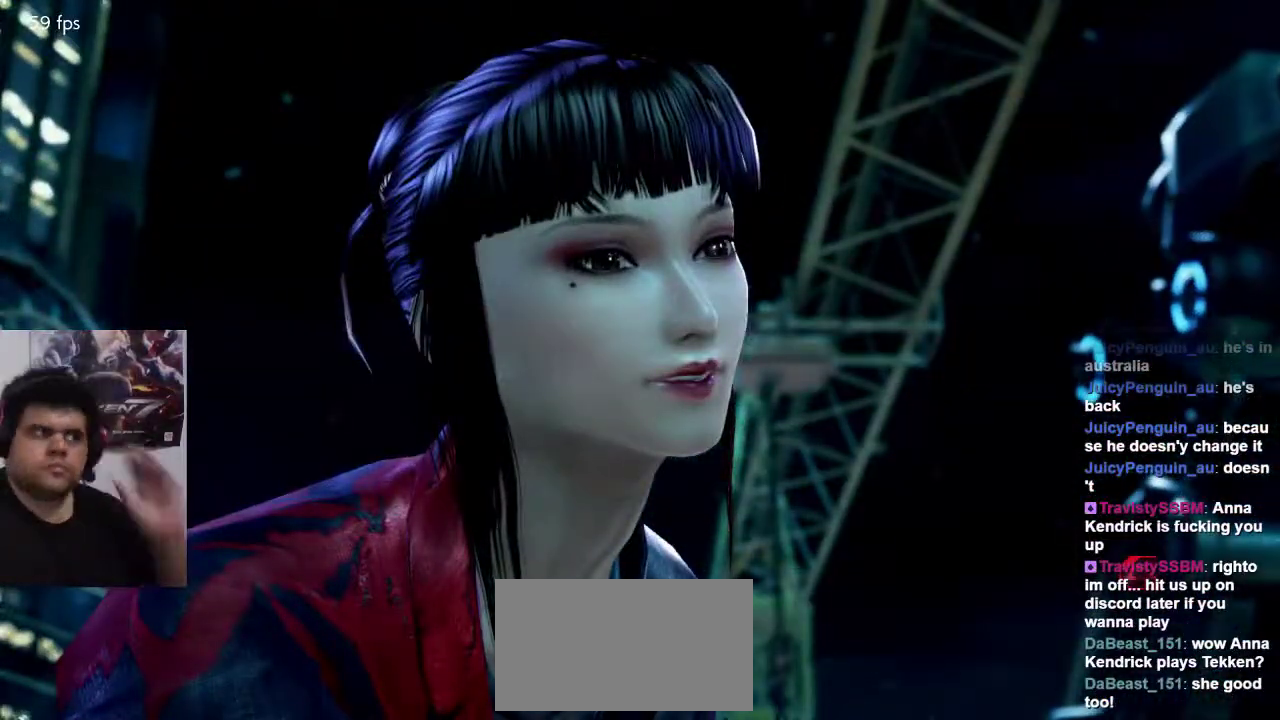
{"dt_ms": 500, "buttons": [], "left_stick": "center", "events": []}
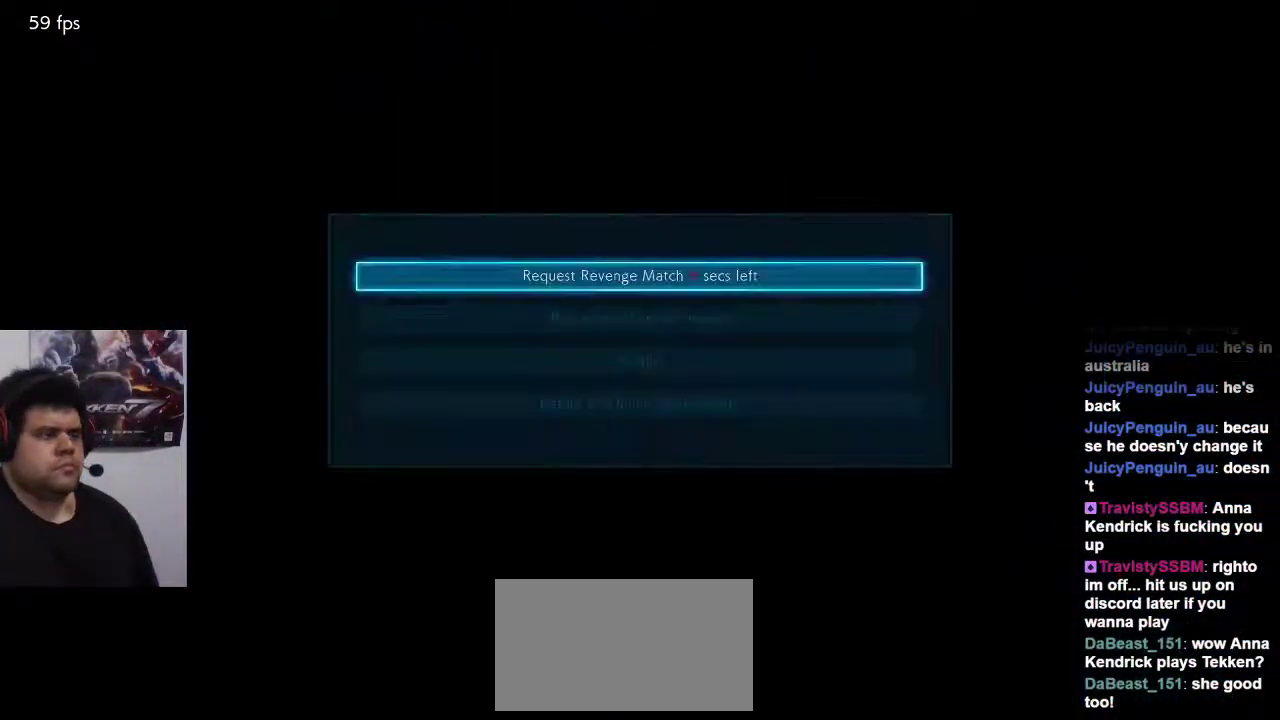
{"dt_ms": 500, "buttons": ["SQUARE"], "left_stick": "center", "events": [[133, "CROSS", "down"], [267, "CROSS", "up"], [433, "SQUARE", "down"]]}
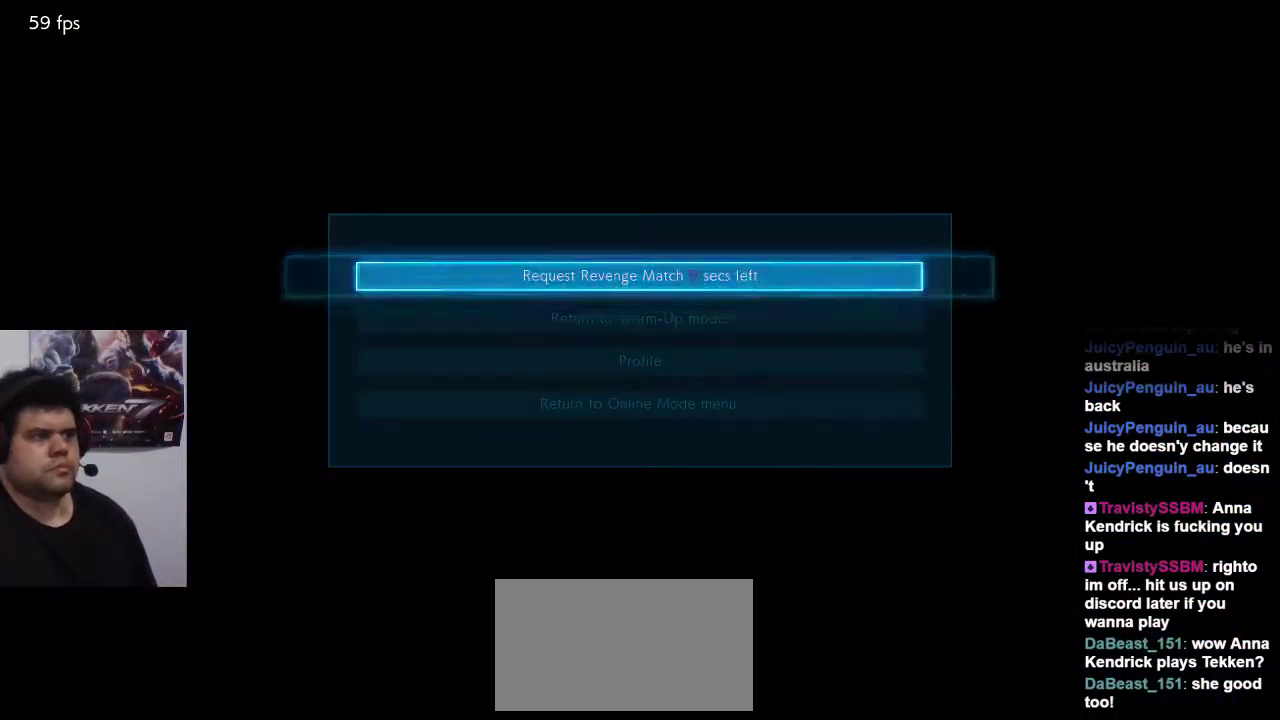
{"dt_ms": 500, "buttons": [], "left_stick": "center", "events": [[33, "TRIANGLE", "down"], [50, "CROSS", "down"], [50, "SQUARE", "up"], [83, "TRIANGLE", "up"], [117, "CROSS", "up"], [117, "SQUARE", "down"], [217, "TRIANGLE", "down"], [250, "SQUARE", "up"], [317, "TRIANGLE", "up"], [383, "TRIANGLE", "down"], [483, "TRIANGLE", "up"]]}
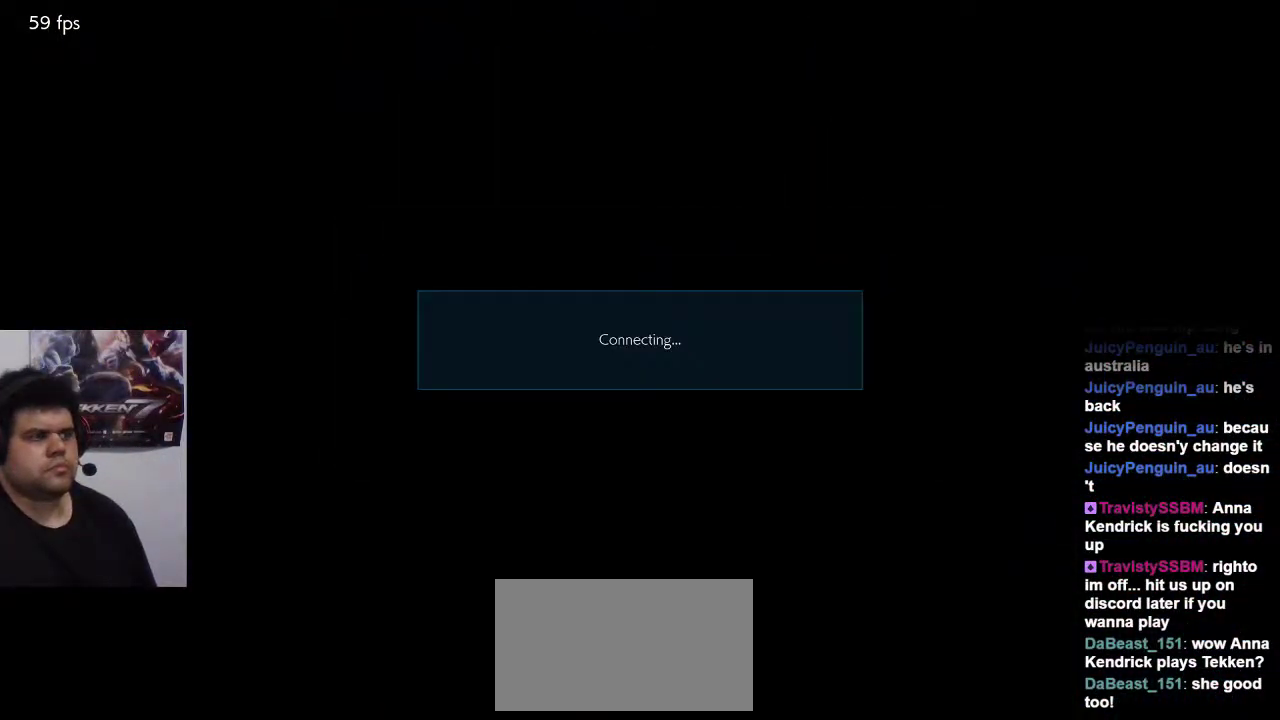
{"dt_ms": 500, "buttons": [], "left_stick": "center", "events": [[17, "SQUARE", "down"], [83, "SQUARE", "up"], [83, "TRIANGLE", "down"], [183, "TRIANGLE", "up"], [217, "SQUARE", "down"], [317, "TRIANGLE", "down"], [350, "SQUARE", "up"], [350, "TRIANGLE", "up"]]}